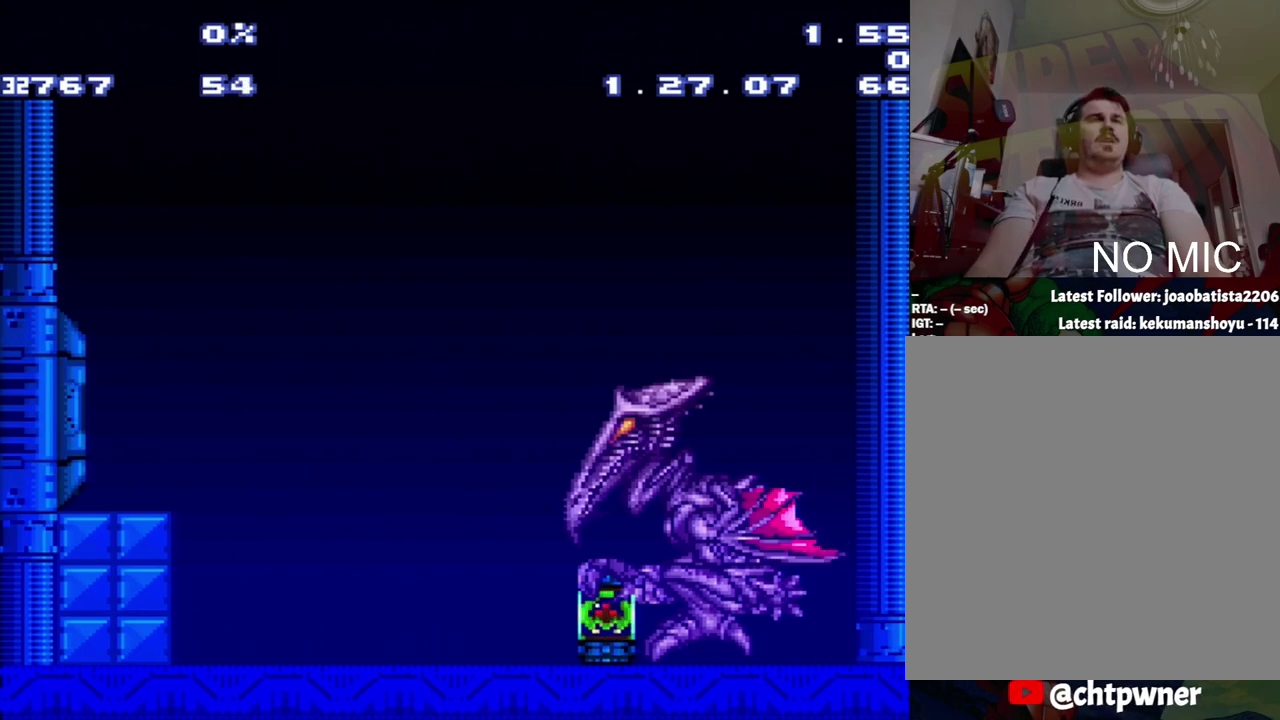
Gameplay with a controller (Nintendo layout); each line is a JSON object with the inputs held at the frame after it. "events" lists button and stick changes between this image and that frame as [ms after this image, input, new state], when the widget could be followed in between. Not read: L3 R3.
{"buttons": ["B"], "events": [[350, "B", "down"]]}
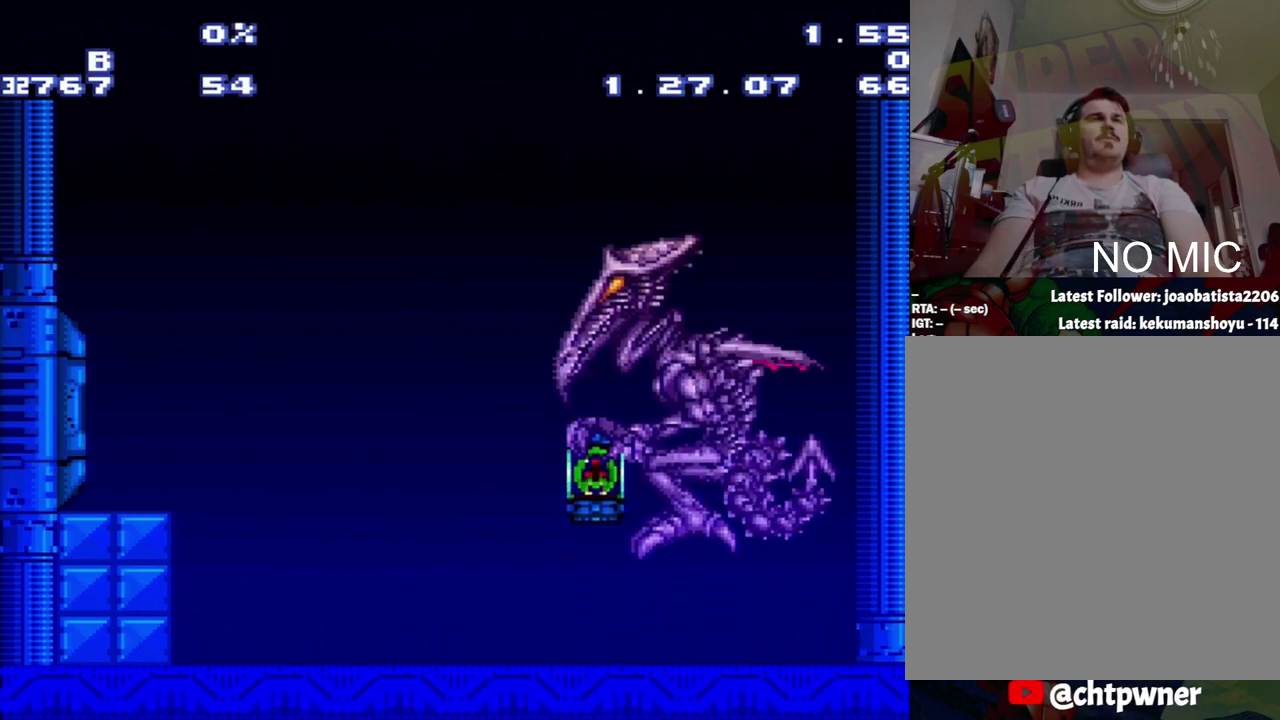
{"buttons": [], "events": [[433, "B", "up"]]}
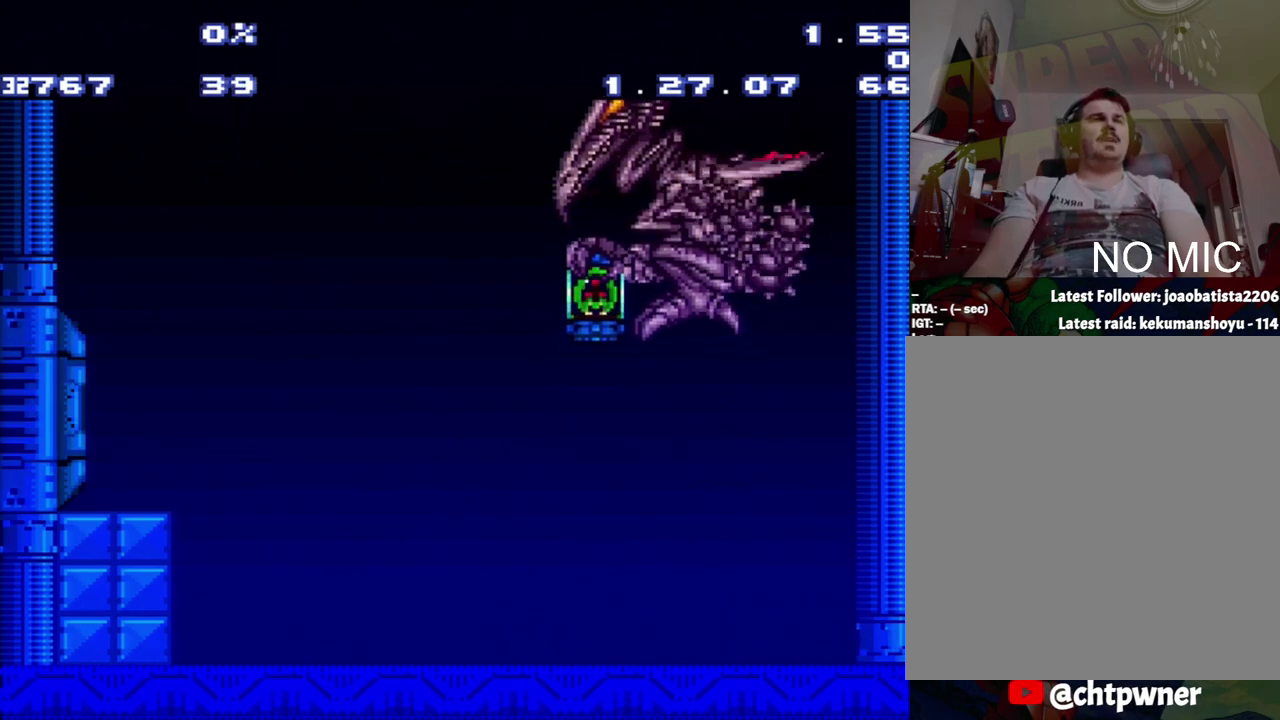
{"buttons": ["B"], "events": [[433, "B", "down"]]}
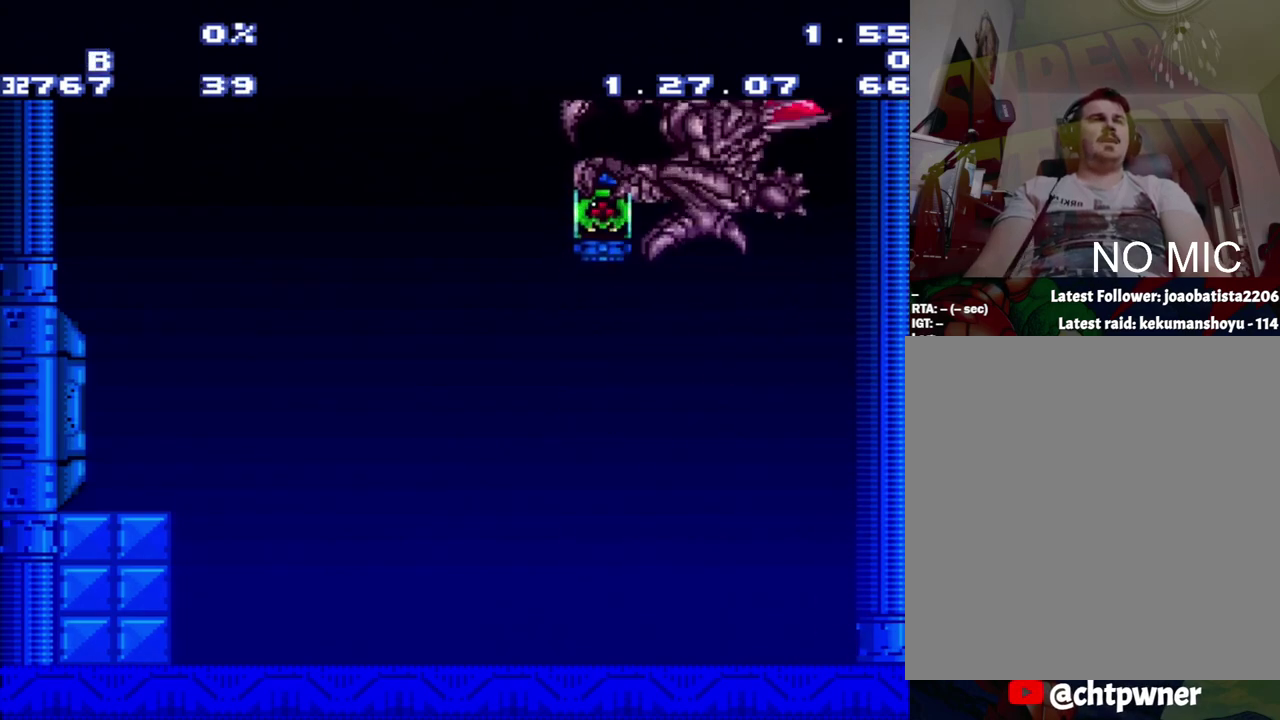
{"buttons": ["DPAD_RIGHT"], "events": [[483, "B", "up"], [483, "DPAD_RIGHT", "down"]]}
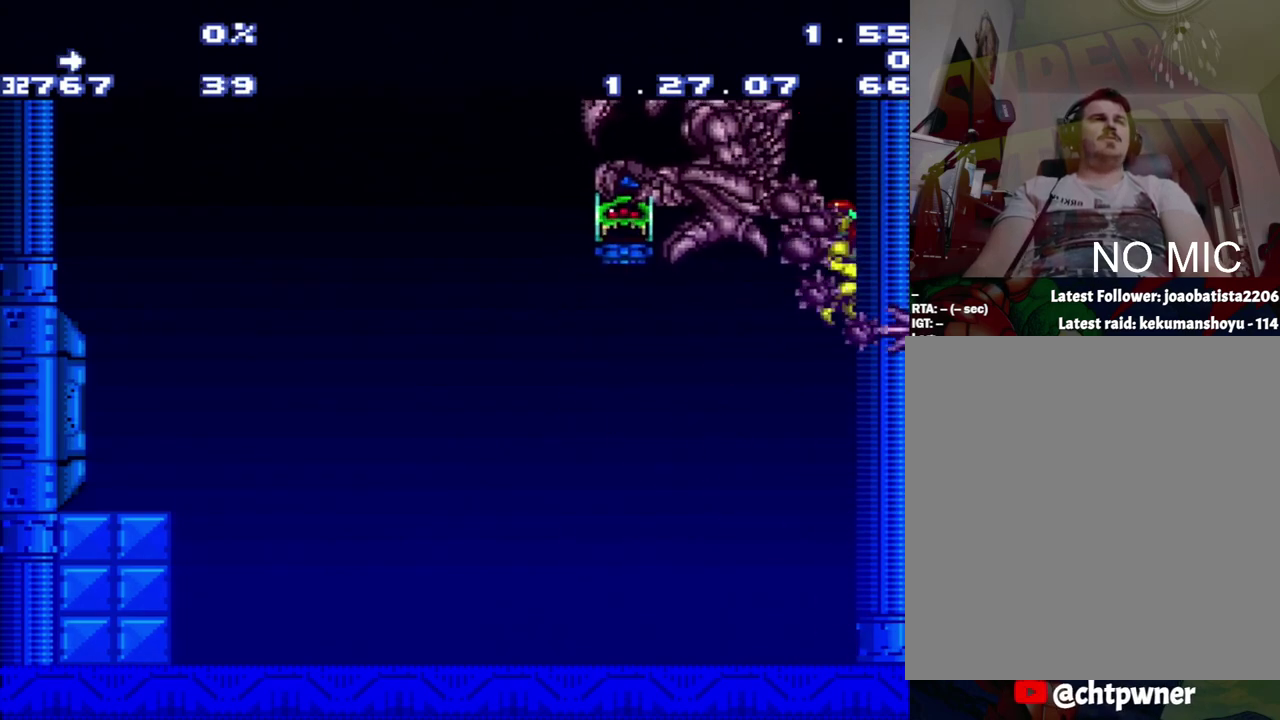
{"buttons": ["A", "DPAD_RIGHT"], "events": [[250, "A", "down"]]}
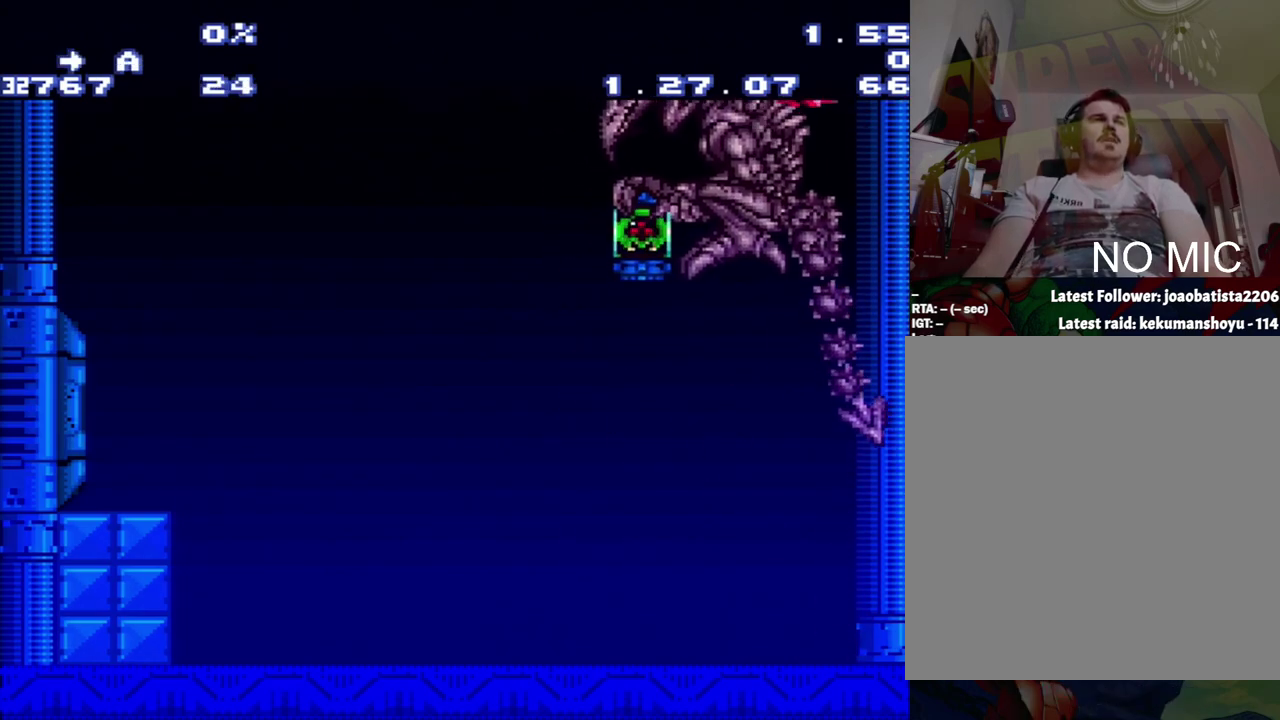
{"buttons": ["A", "R1", "DPAD_LEFT"], "events": [[117, "DPAD_RIGHT", "up"], [300, "DPAD_LEFT", "down"], [367, "R1", "down"]]}
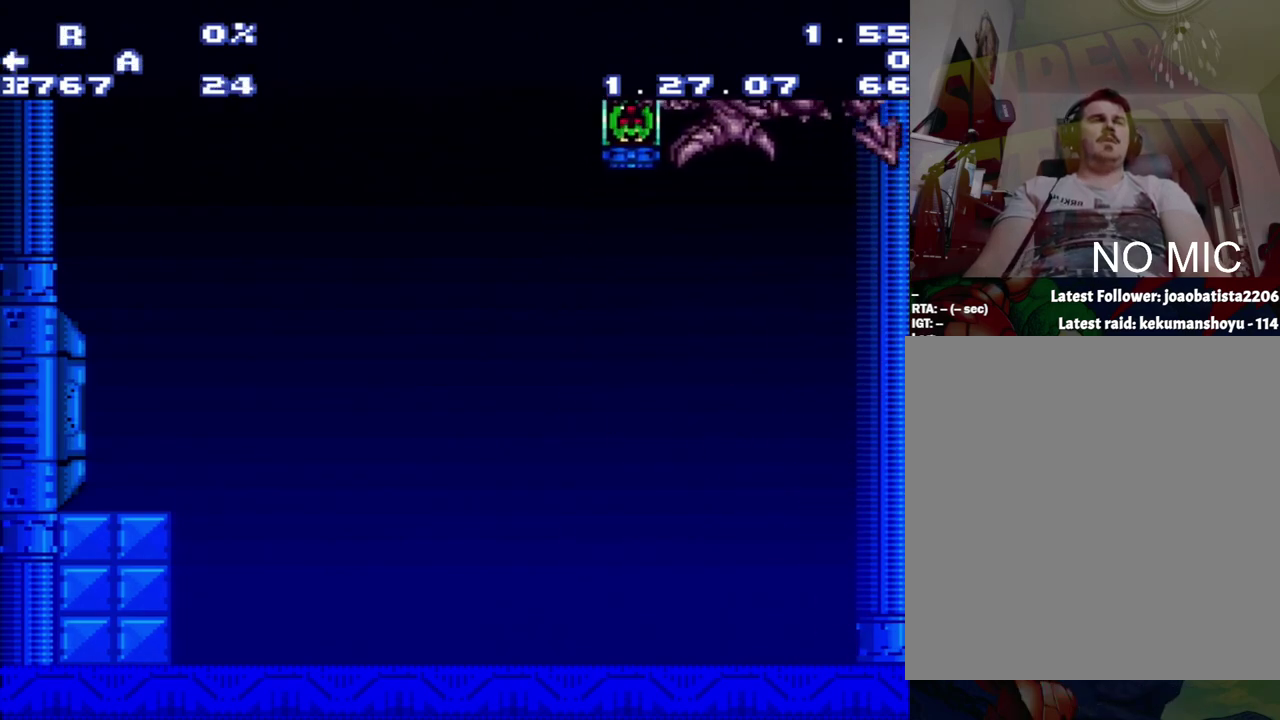
{"buttons": ["A", "L1", "R1", "DPAD_LEFT"], "events": [[67, "R1", "up"], [83, "L1", "down"], [400, "R1", "down"]]}
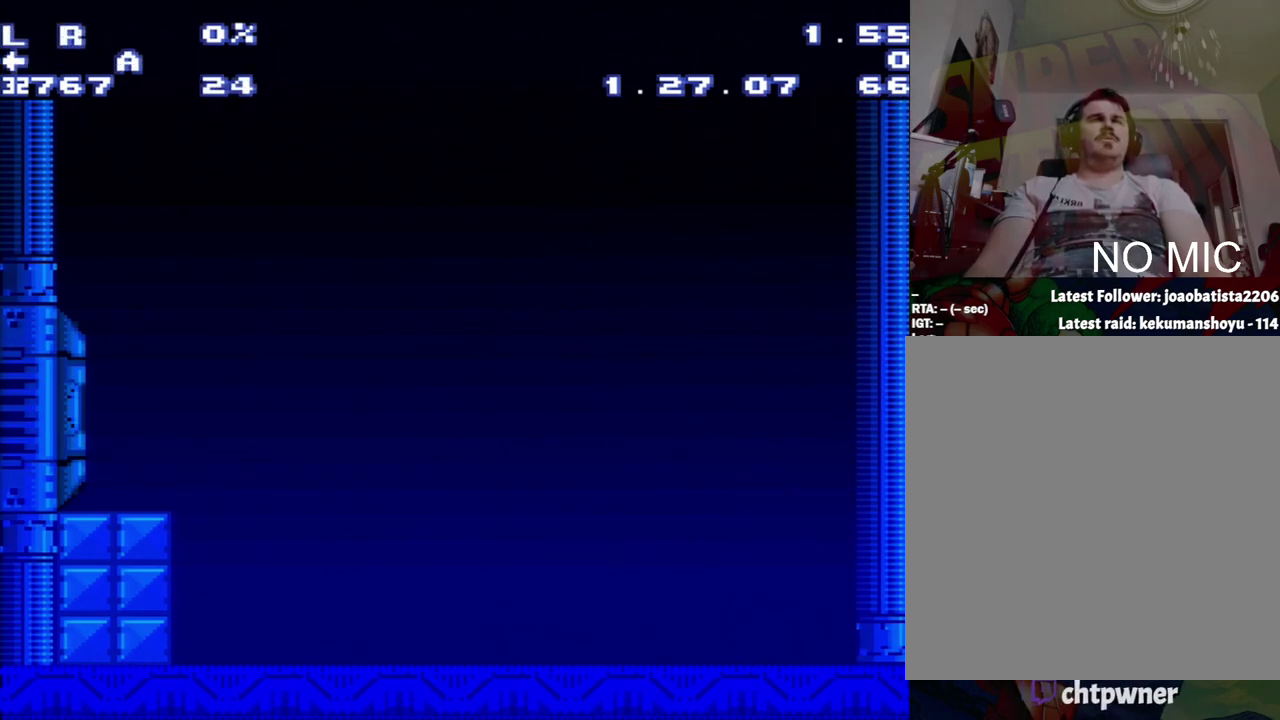
{"buttons": [], "events": [[100, "DPAD_LEFT", "up"], [100, "L1", "up"], [100, "R1", "up"], [183, "A", "up"], [217, "DPAD_RIGHT", "down"], [383, "DPAD_RIGHT", "up"]]}
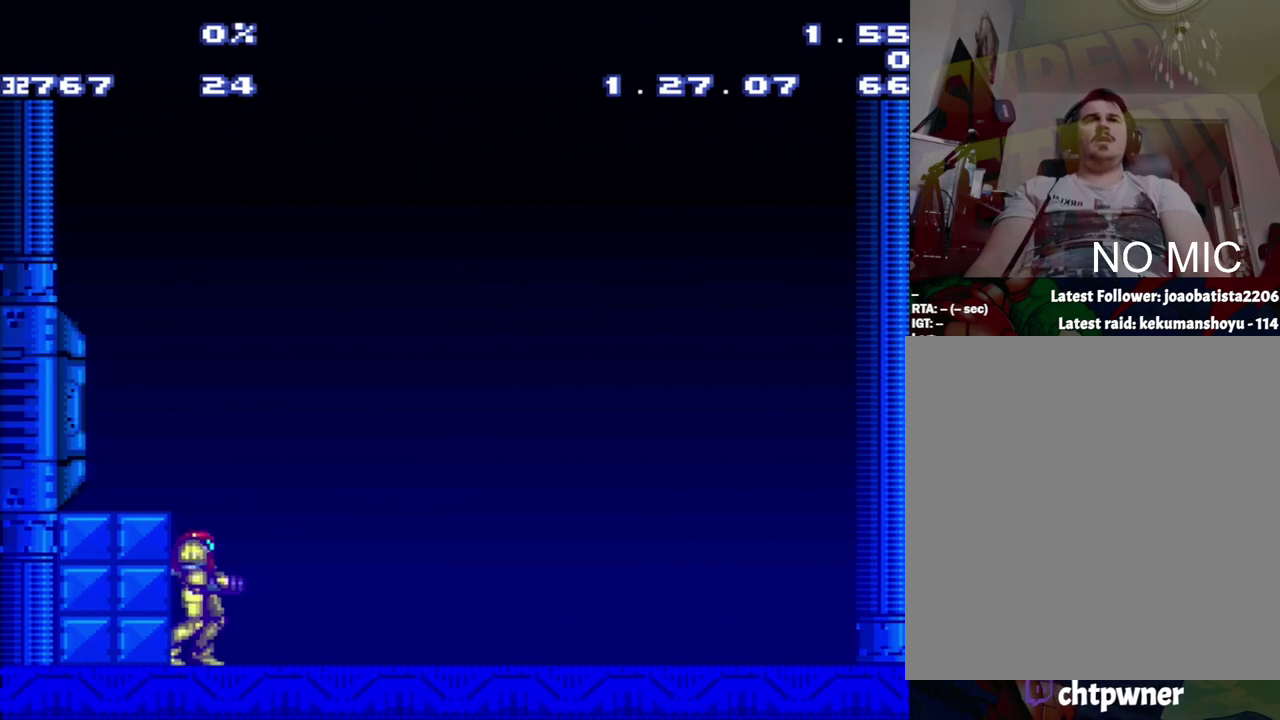
{"buttons": [], "events": []}
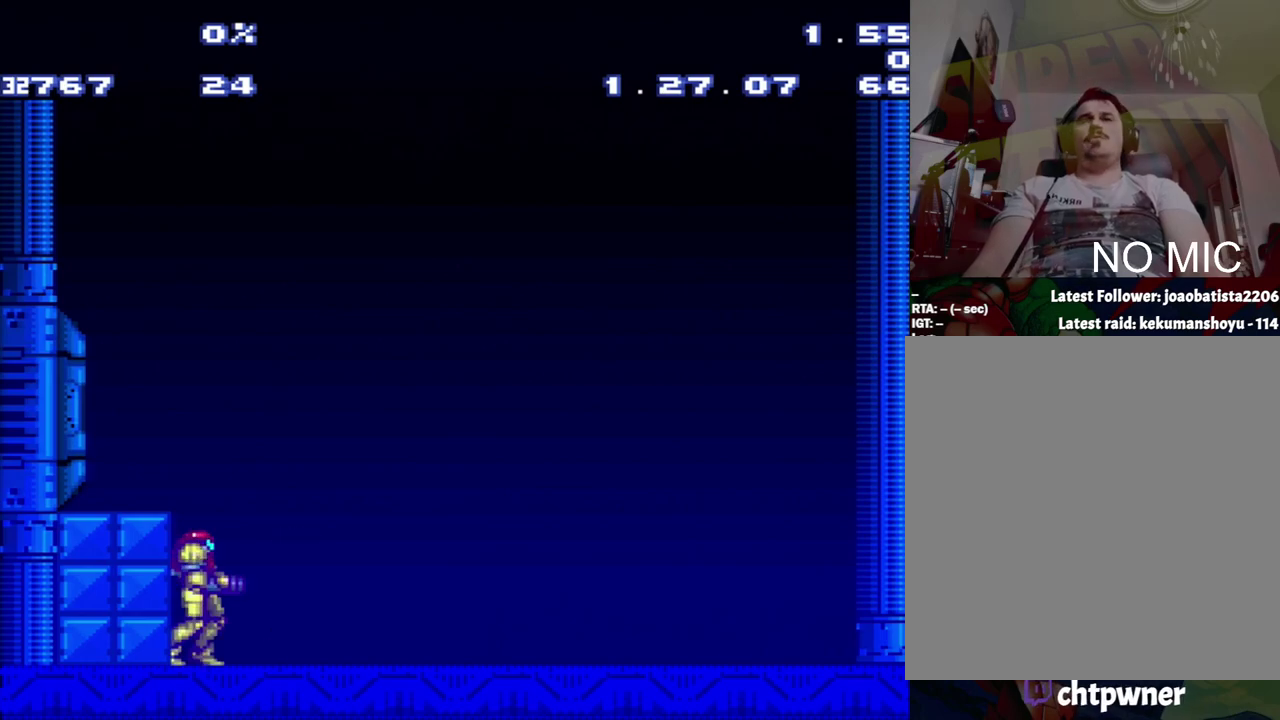
{"buttons": [], "events": []}
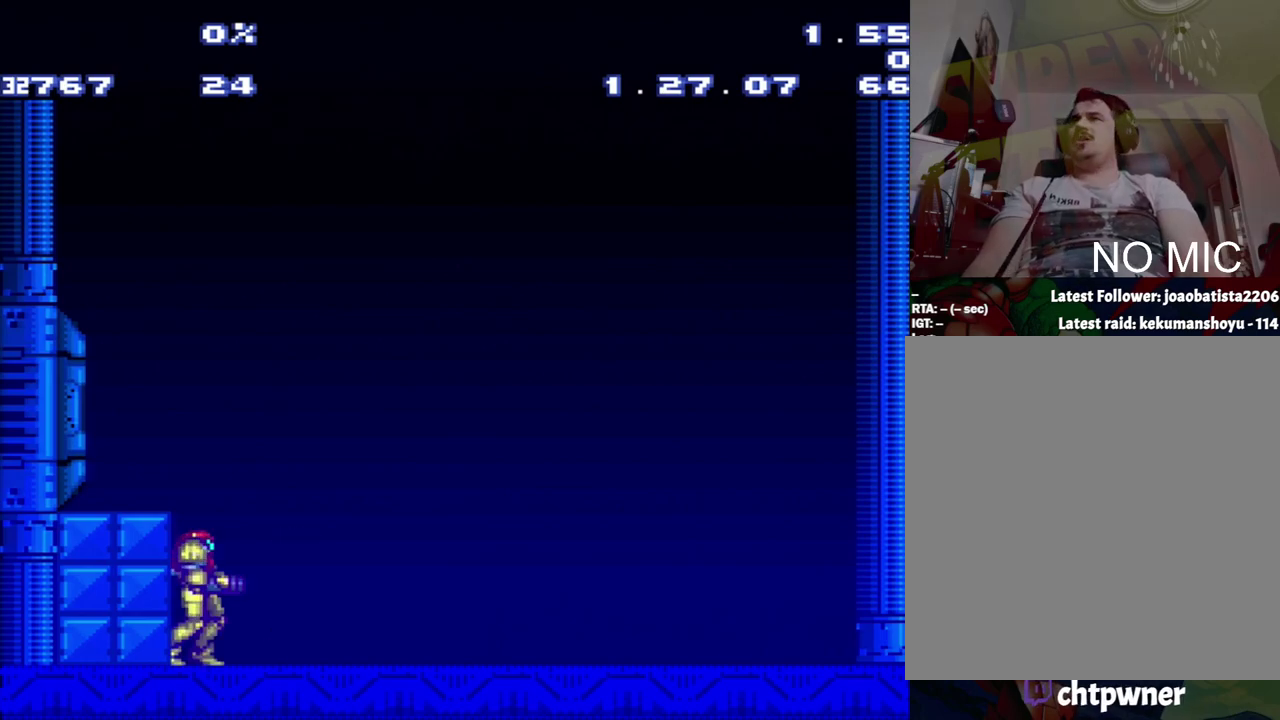
{"buttons": [], "events": []}
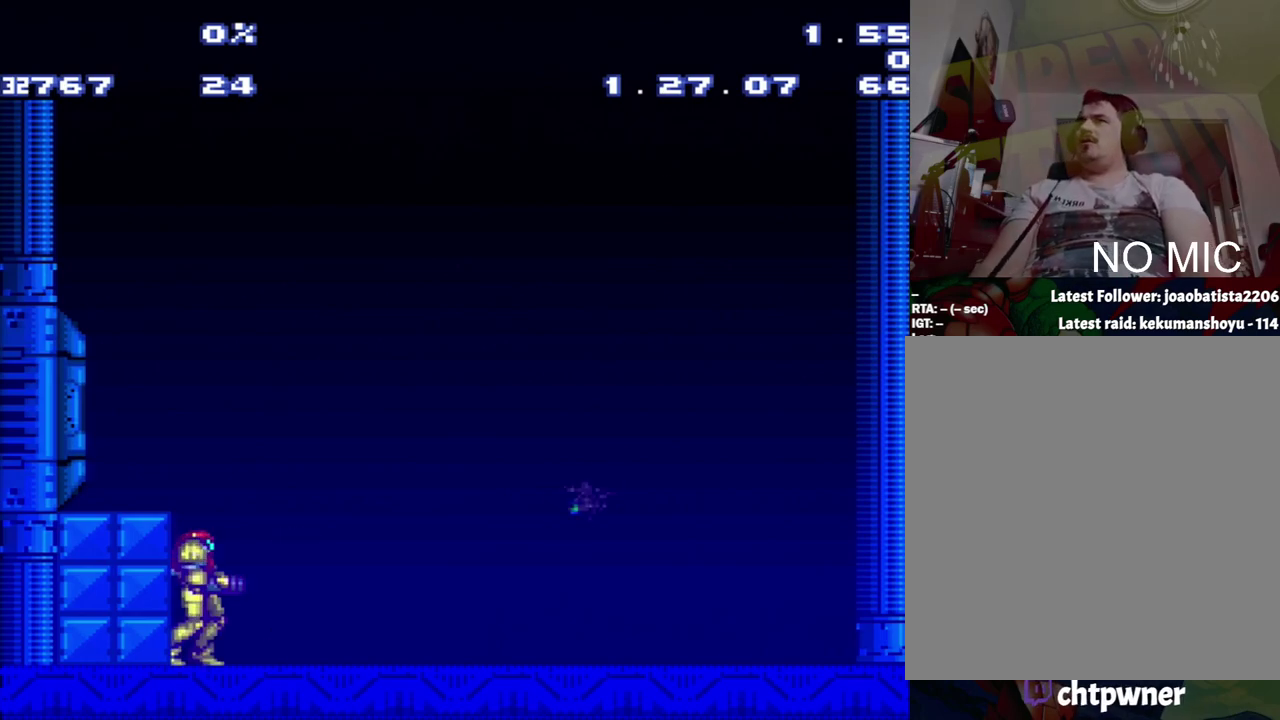
{"buttons": [], "events": []}
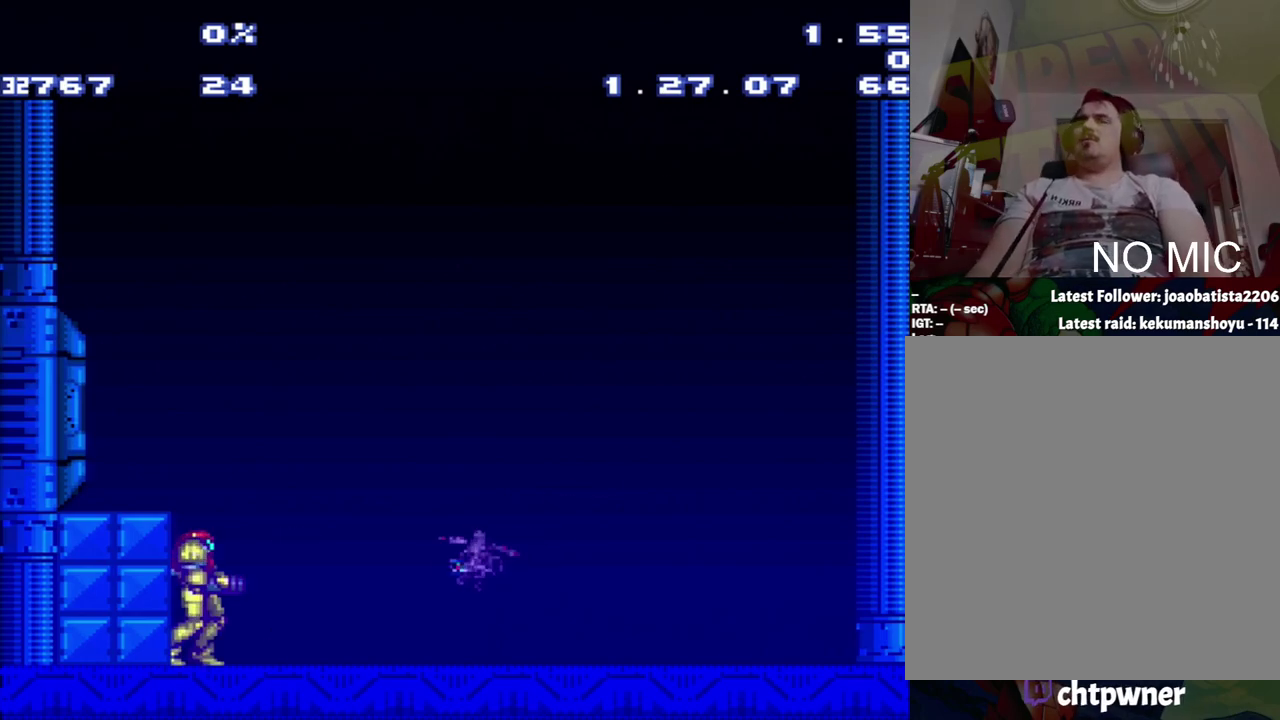
{"buttons": [], "events": []}
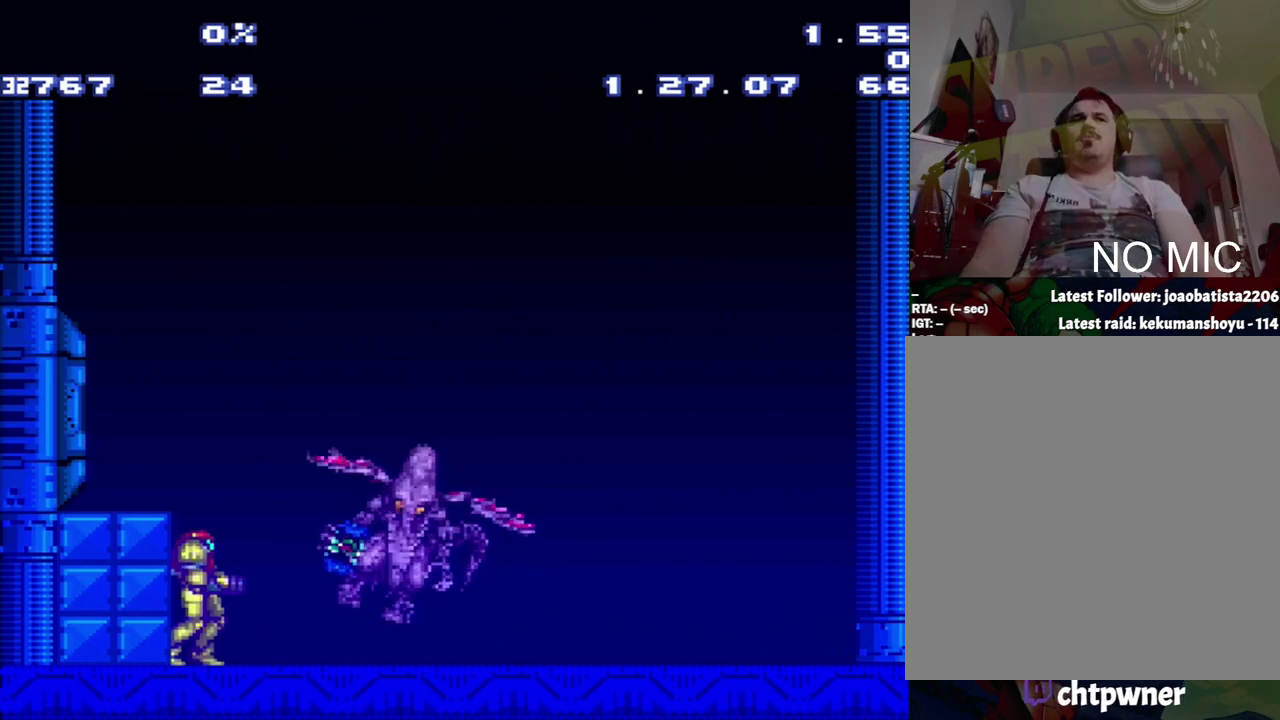
{"buttons": [], "events": [[83, "DPAD_LEFT", "down"], [350, "DPAD_LEFT", "up"]]}
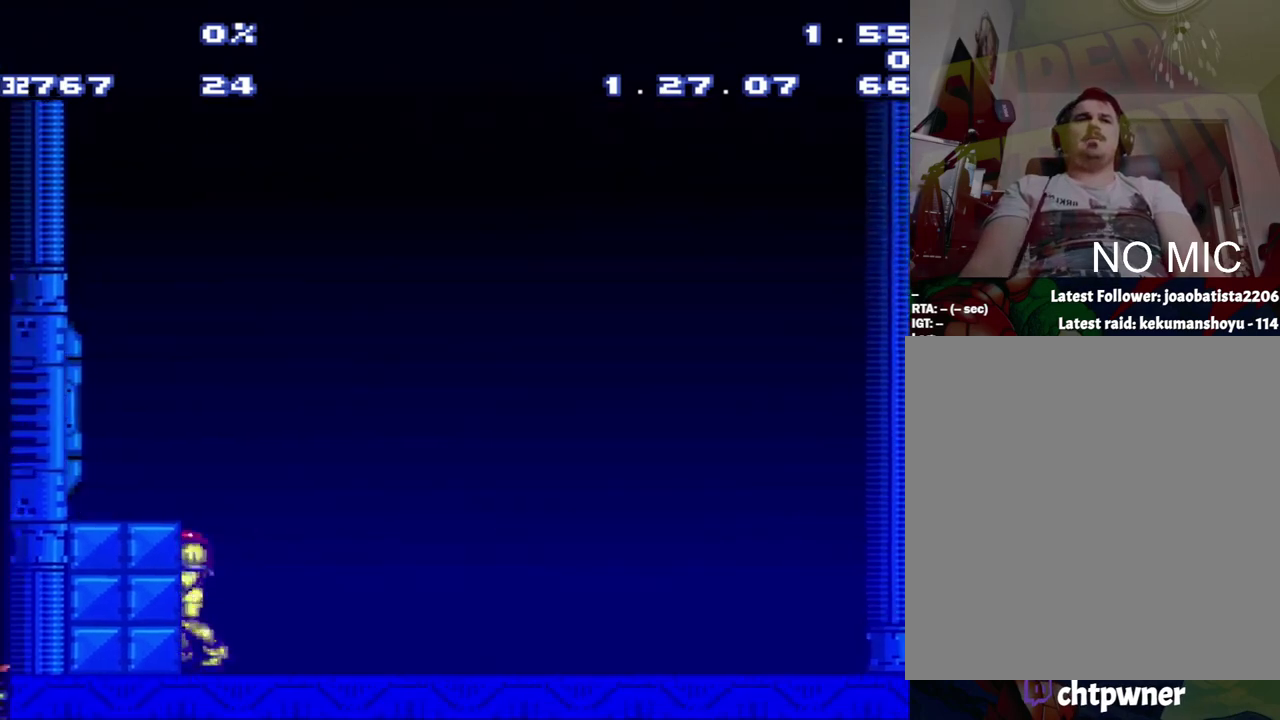
{"buttons": ["DPAD_LEFT"], "events": [[133, "B", "down"], [500, "B", "up"], [500, "DPAD_LEFT", "down"]]}
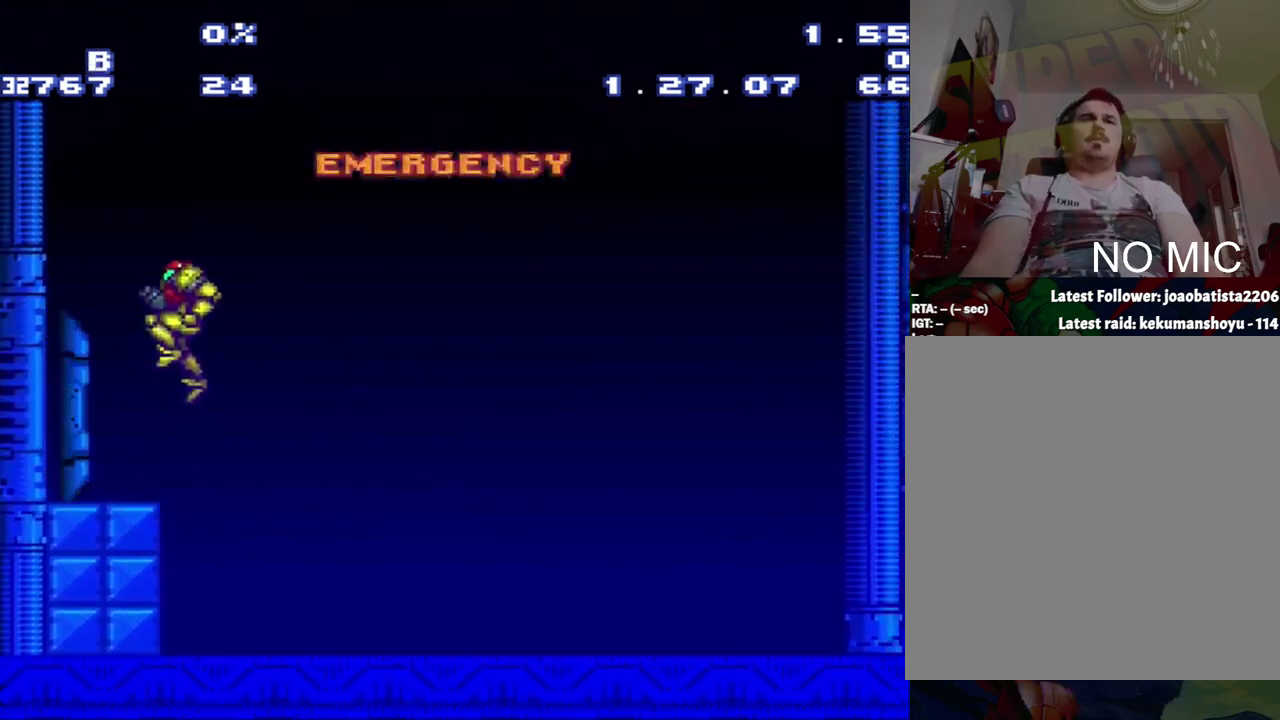
{"buttons": [], "events": [[167, "DPAD_LEFT", "up"]]}
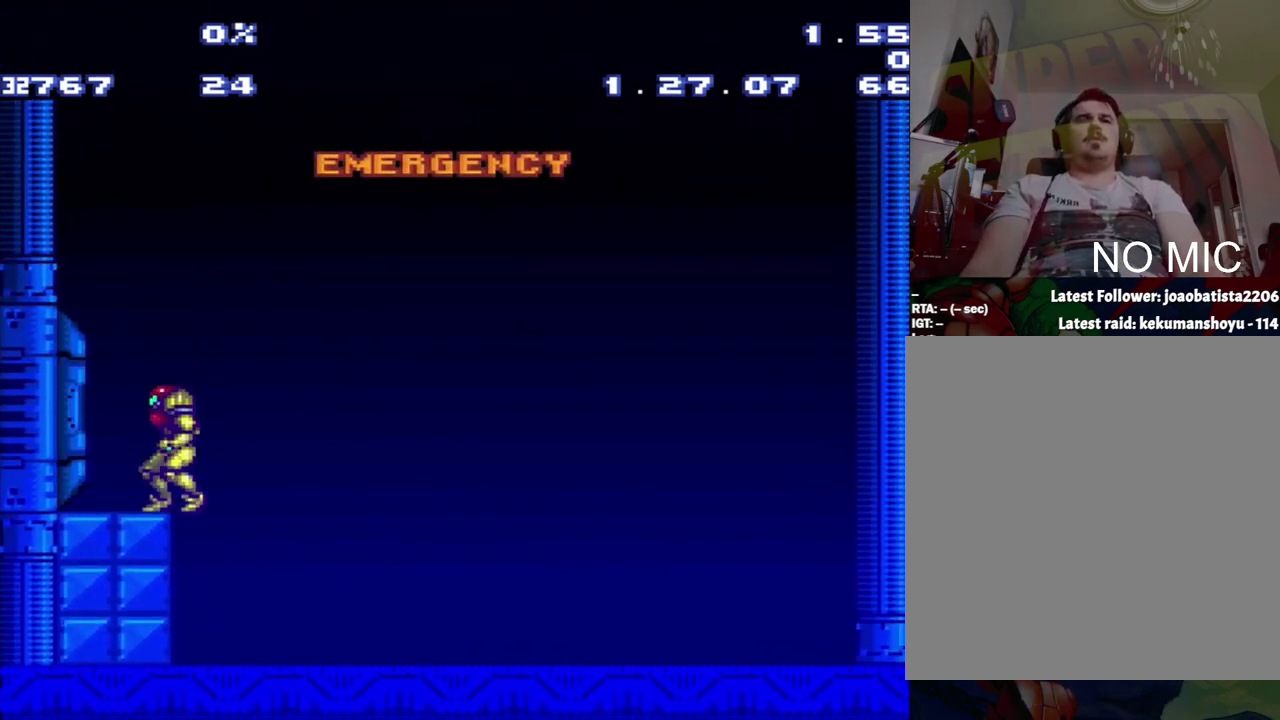
{"buttons": [], "events": []}
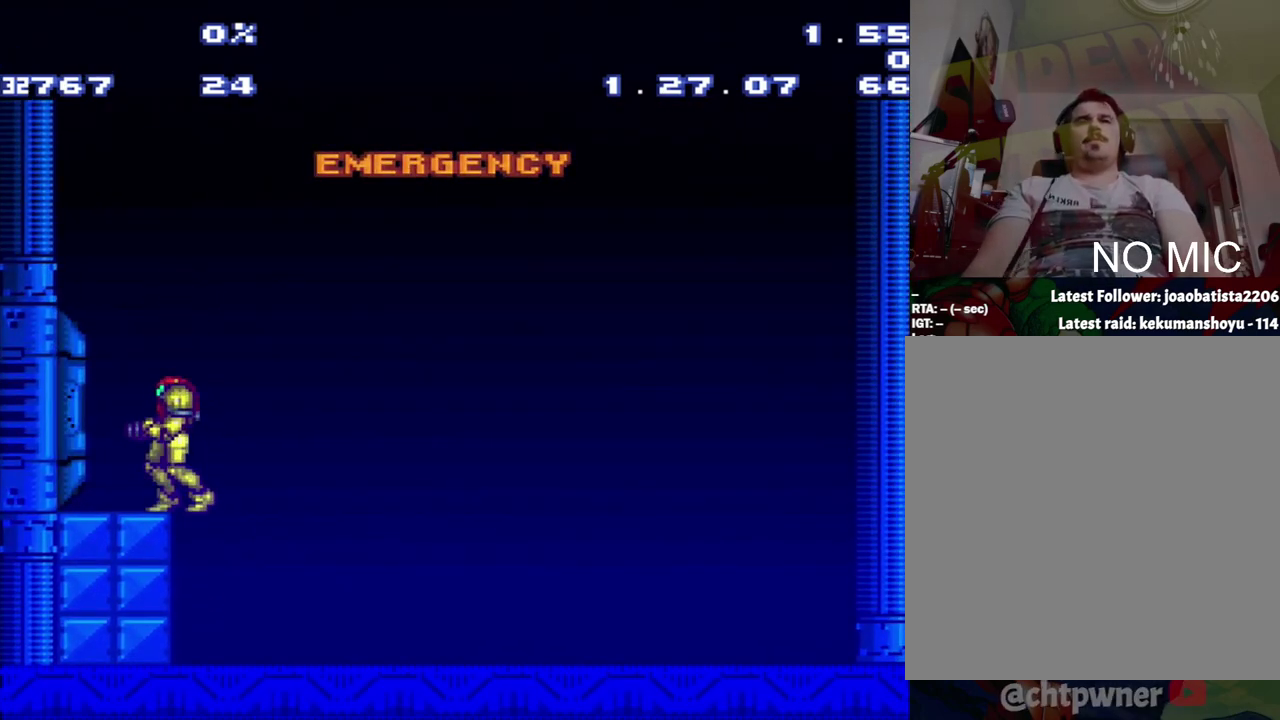
{"buttons": [], "events": []}
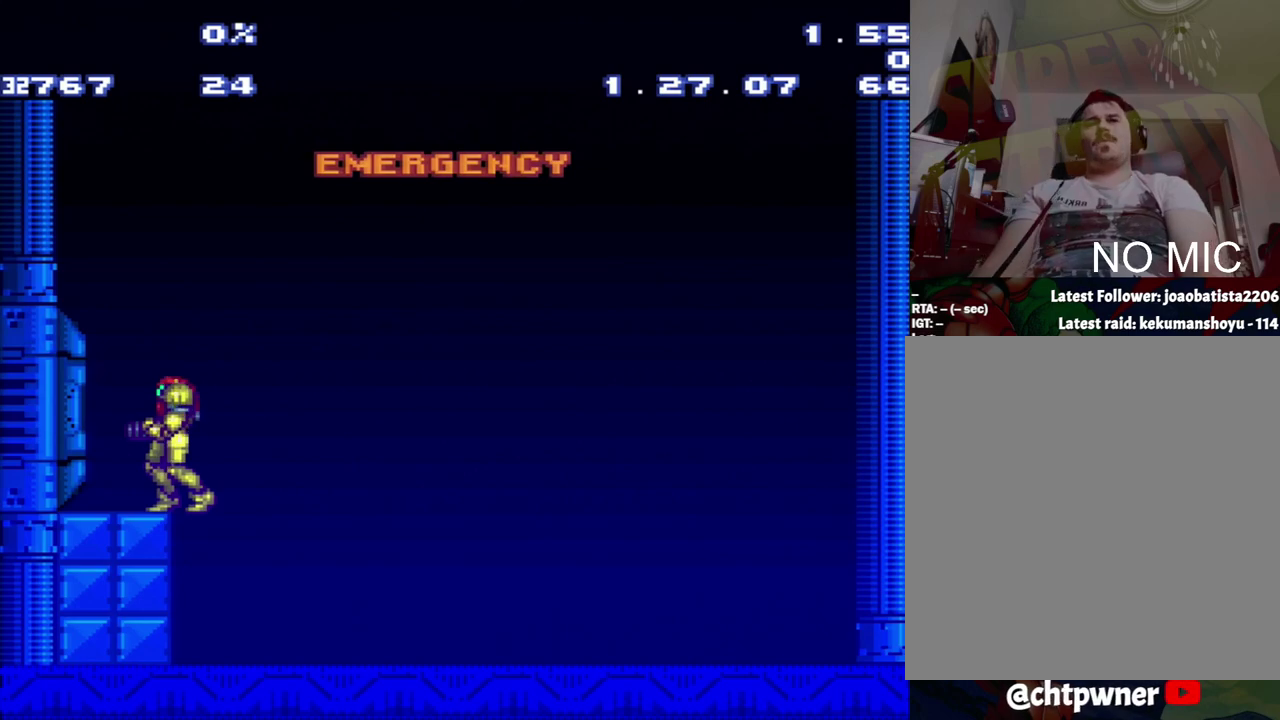
{"buttons": [], "events": []}
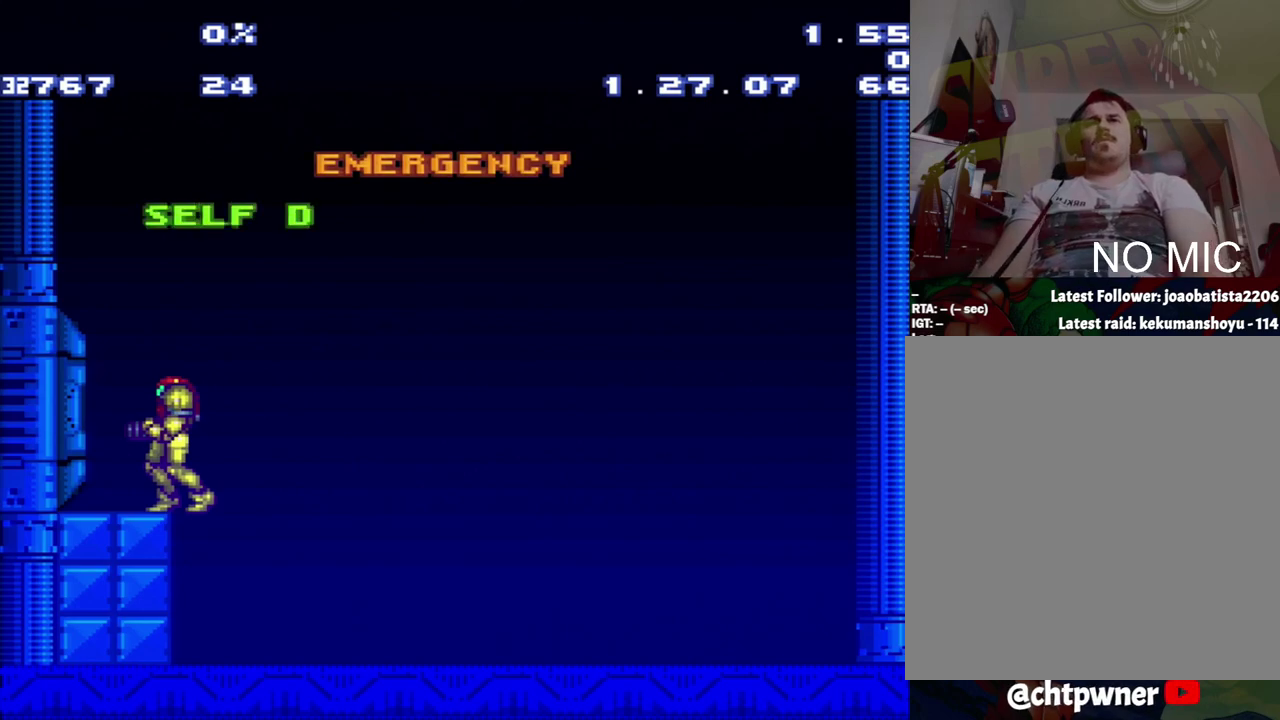
{"buttons": [], "events": []}
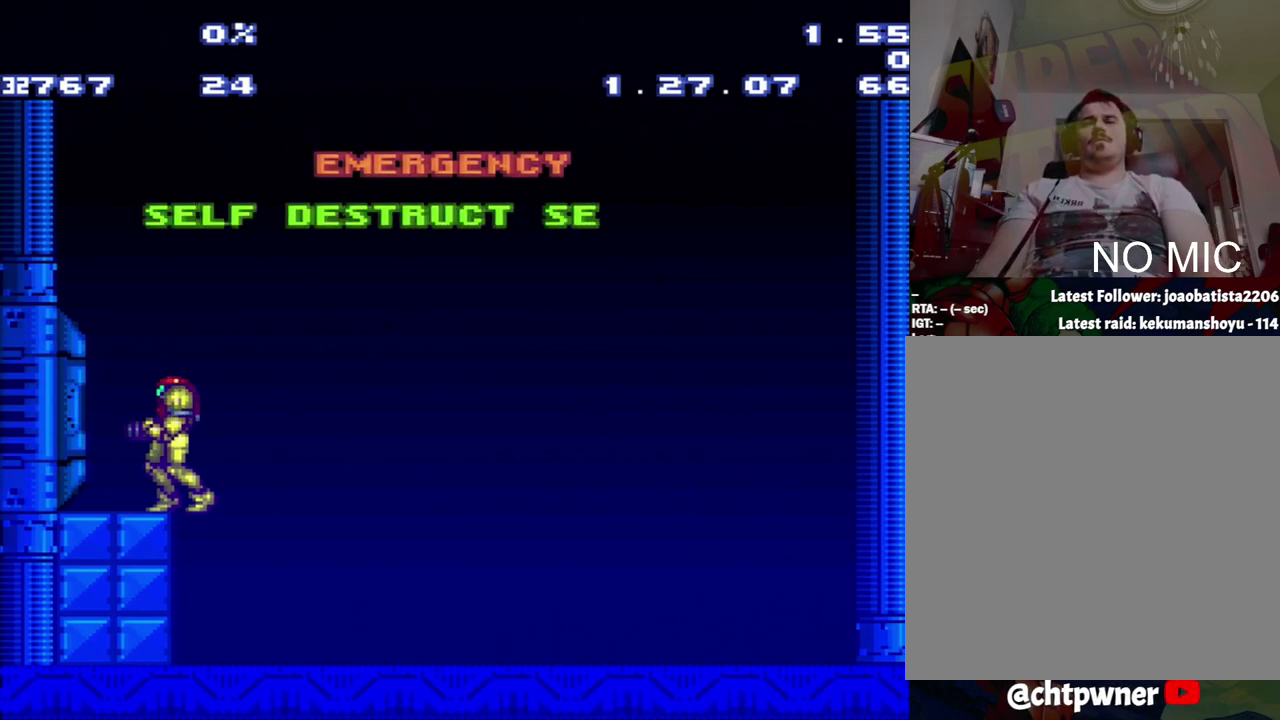
{"buttons": [], "events": []}
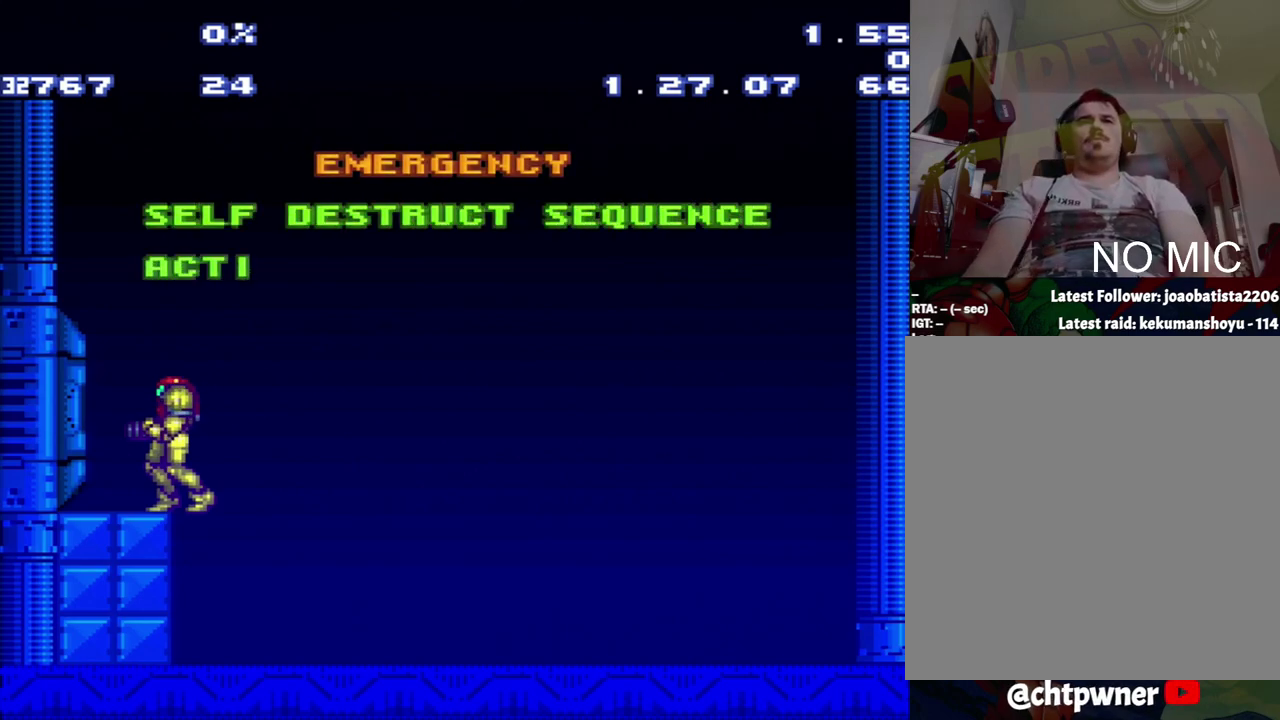
{"buttons": [], "events": []}
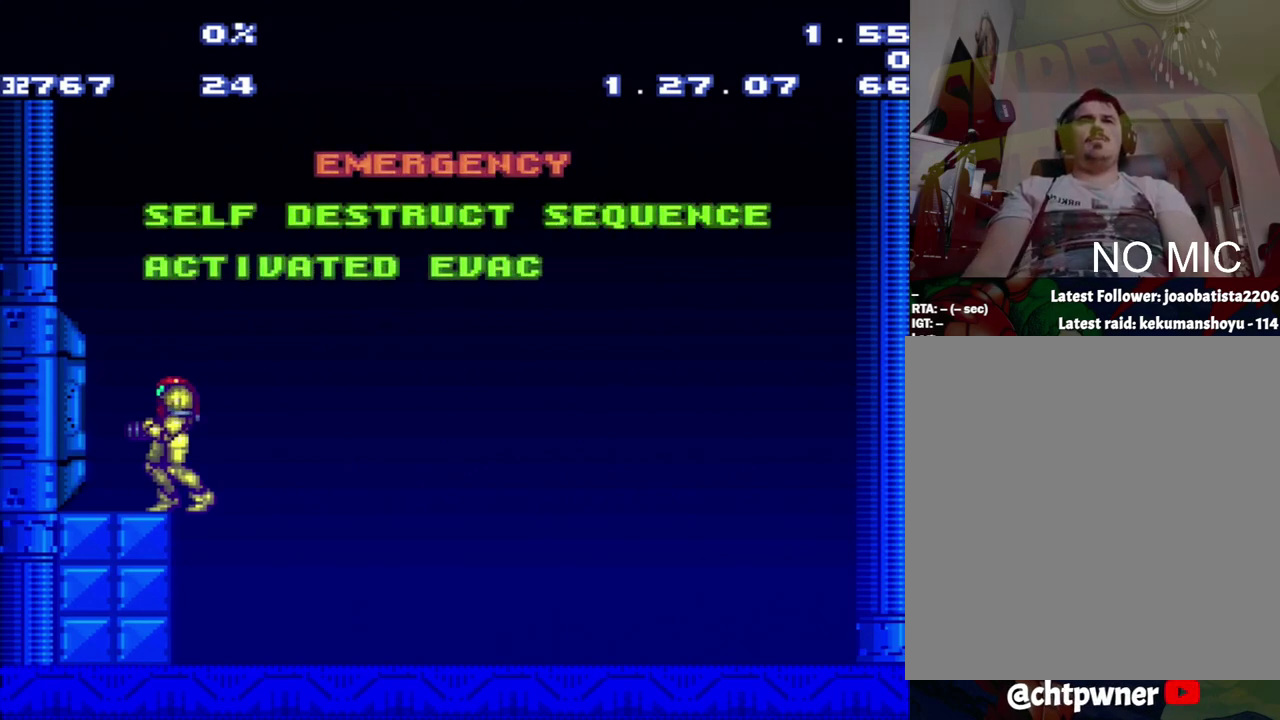
{"buttons": [], "events": []}
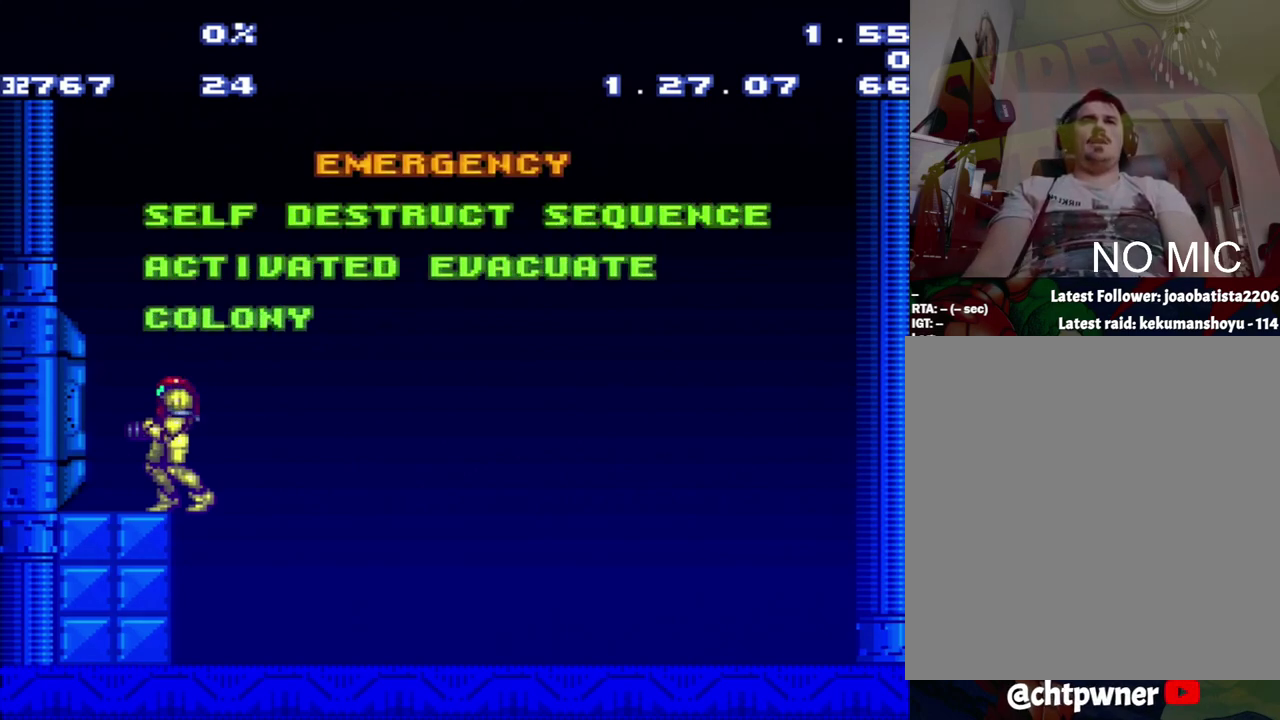
{"buttons": [], "events": []}
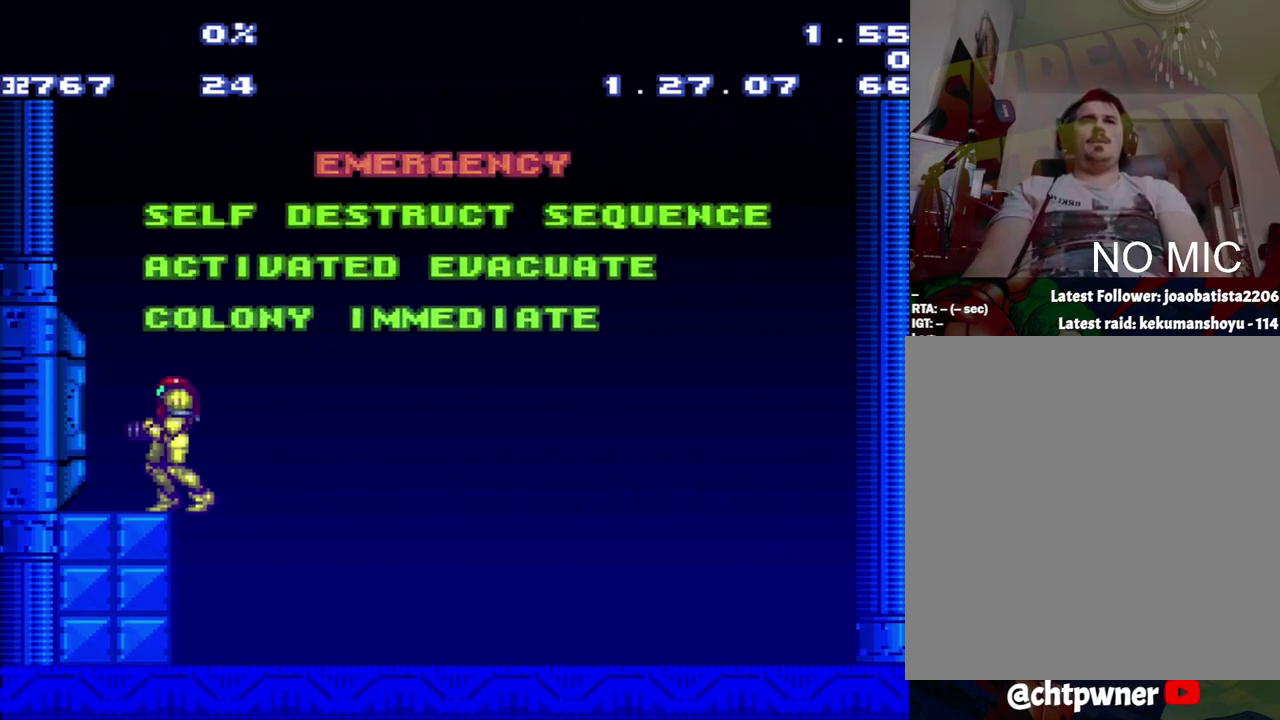
{"buttons": [], "events": []}
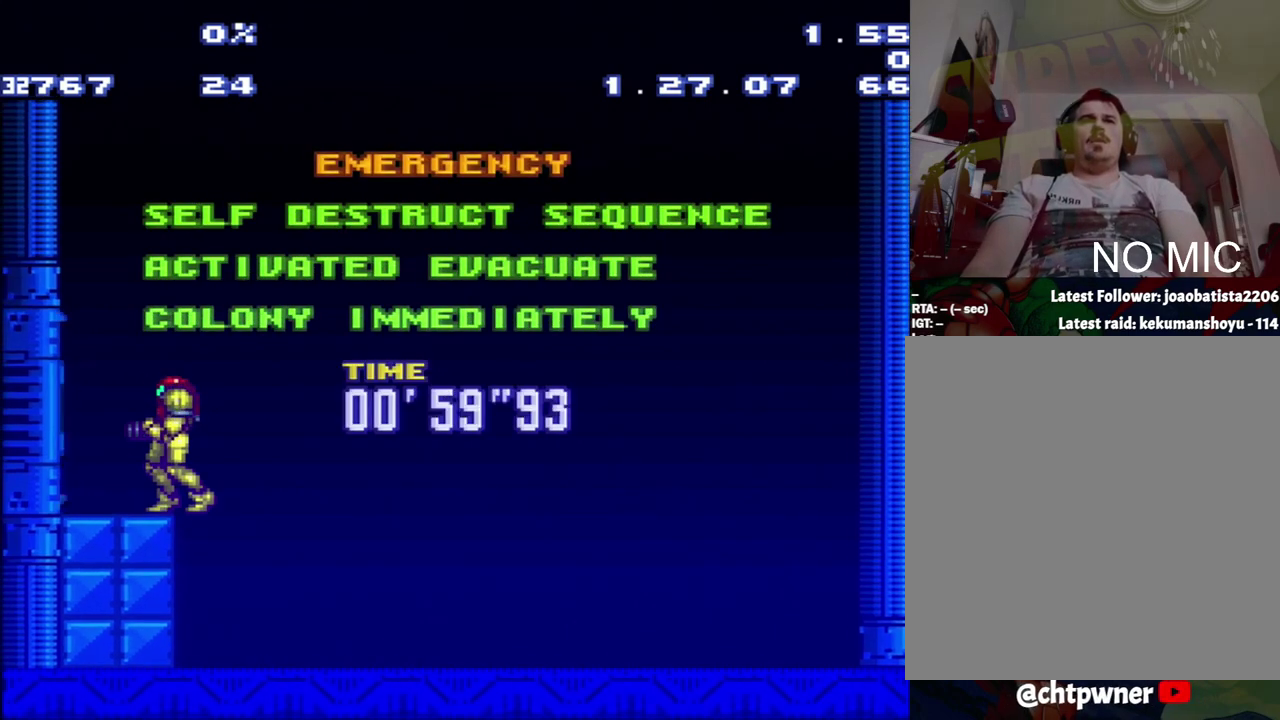
{"buttons": ["A", "DPAD_LEFT"], "events": [[50, "A", "down"], [50, "DPAD_LEFT", "down"]]}
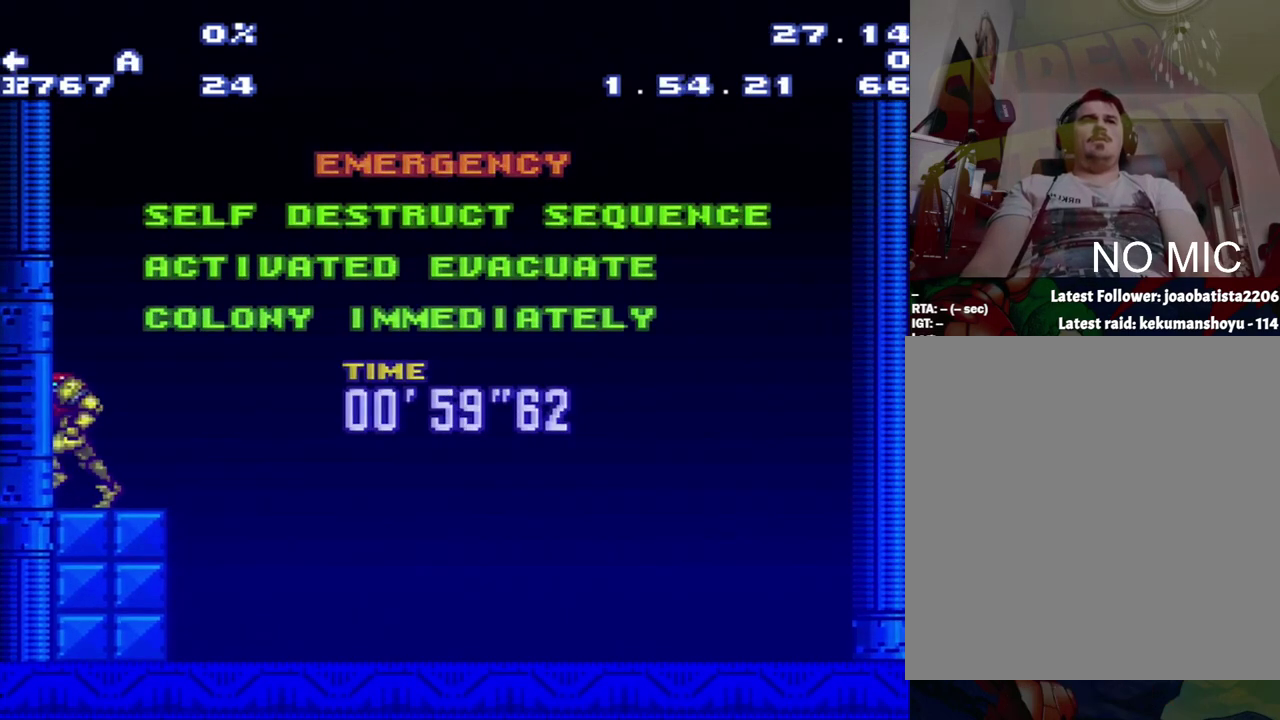
{"buttons": [], "events": [[433, "A", "up"], [433, "DPAD_LEFT", "up"]]}
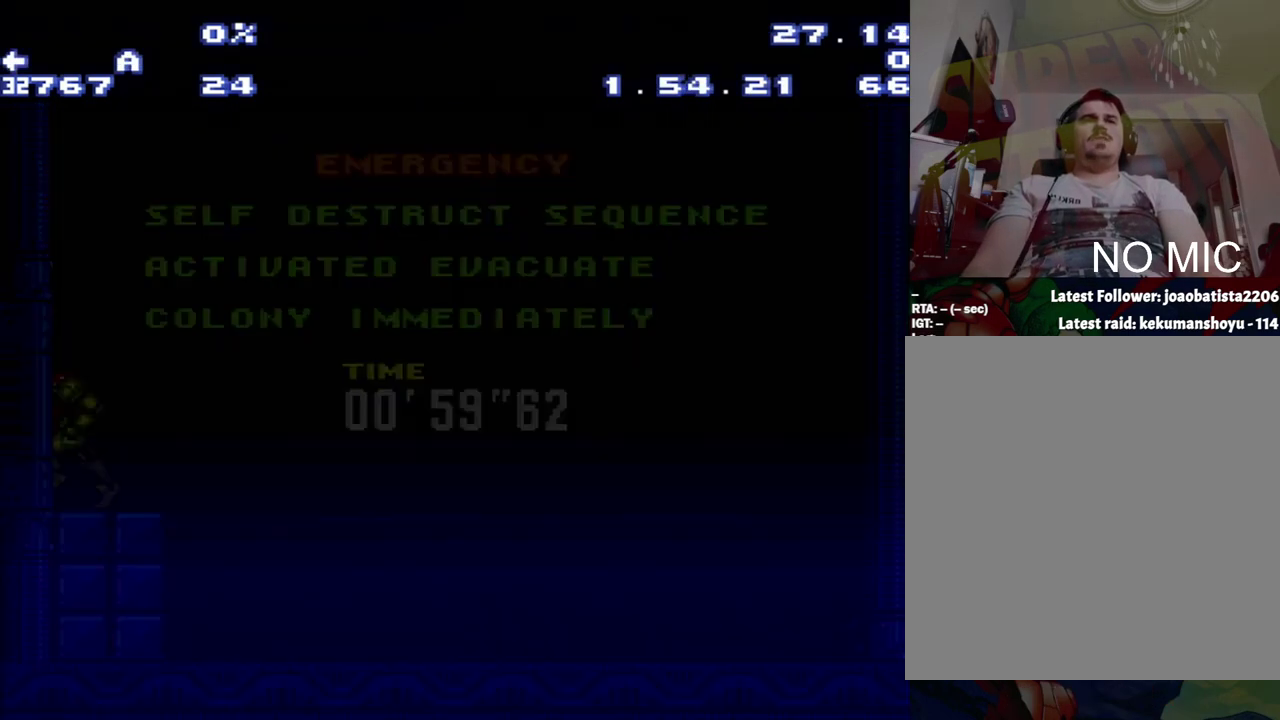
{"buttons": [], "events": []}